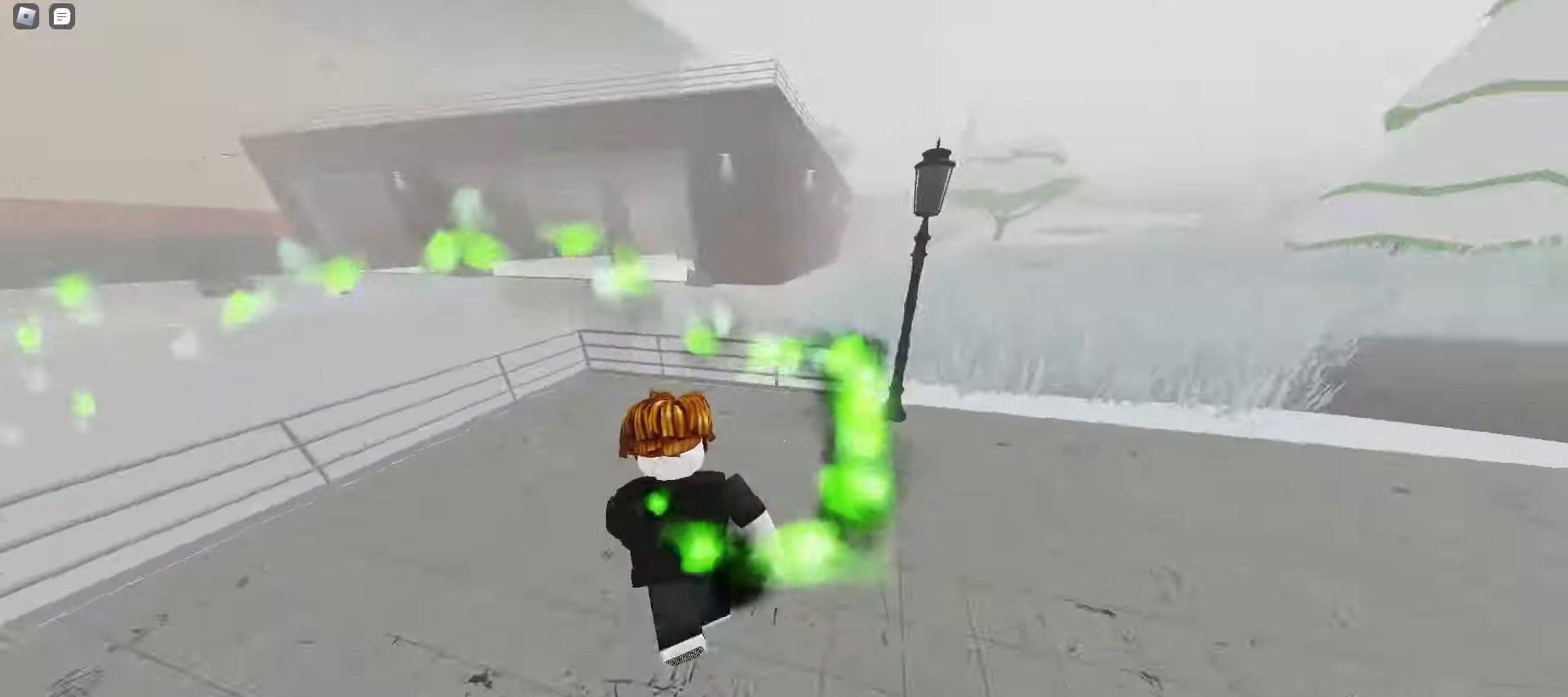
Gameplay with keyboard and mouse; each line is a JSON object with the keys and mouse buttons held at the frame after it. "events" lists presses ("down") and releases ("up") of "a", "ctrl", "d", "e", "f", "q", "r", "s", "shift", "space", "tab", "w", "mouse_left", "mouse_wheel", "mouse_right", "mouse_mb4" and "mouse_mb5" between this image and that frame as [ms after this image, input, new state], when the widget could be followed in between. "mouse_left", "mouse_wheel", "mouse_right", "mouse_mb4", "mouse_mb5" = the "left", "wheel", "right", "mb4", "mb5" buttons of the "mouse" list. No other keys are recorded. "wheel" means that the mouse wheel is clicked or scrolled. Mouse movement is not recorded.
{"keys": ["d", "w"], "mouse": [], "events": [[17, "space", "down"], [50, "space", "up"], [83, "space", "down"], [117, "space", "up"], [150, "space", "down"], [167, "space", "up"], [183, "ctrl", "down"], [200, "space", "down"], [217, "space", "up"], [400, "ctrl", "up"]]}
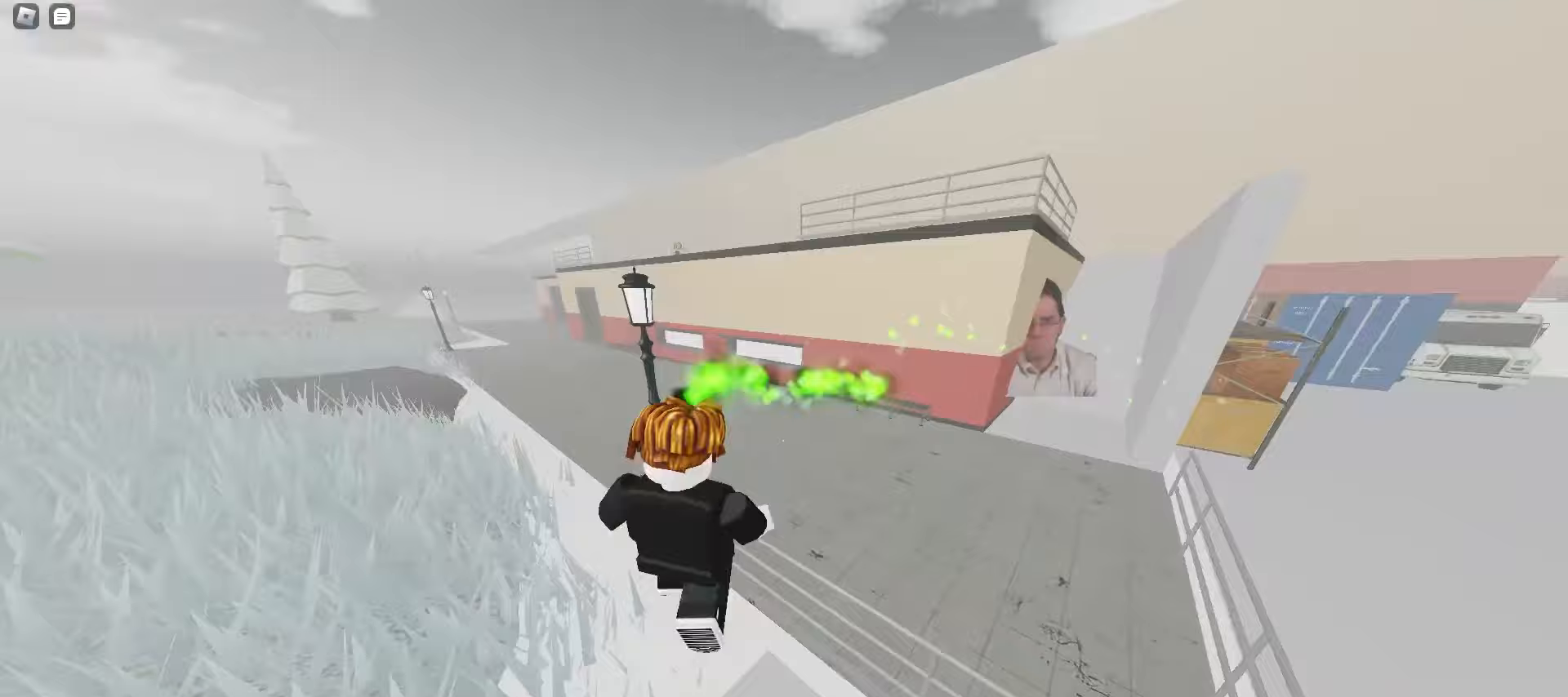
{"keys": ["a", "w"], "mouse": [], "events": [[417, "a", "down"], [417, "d", "up"]]}
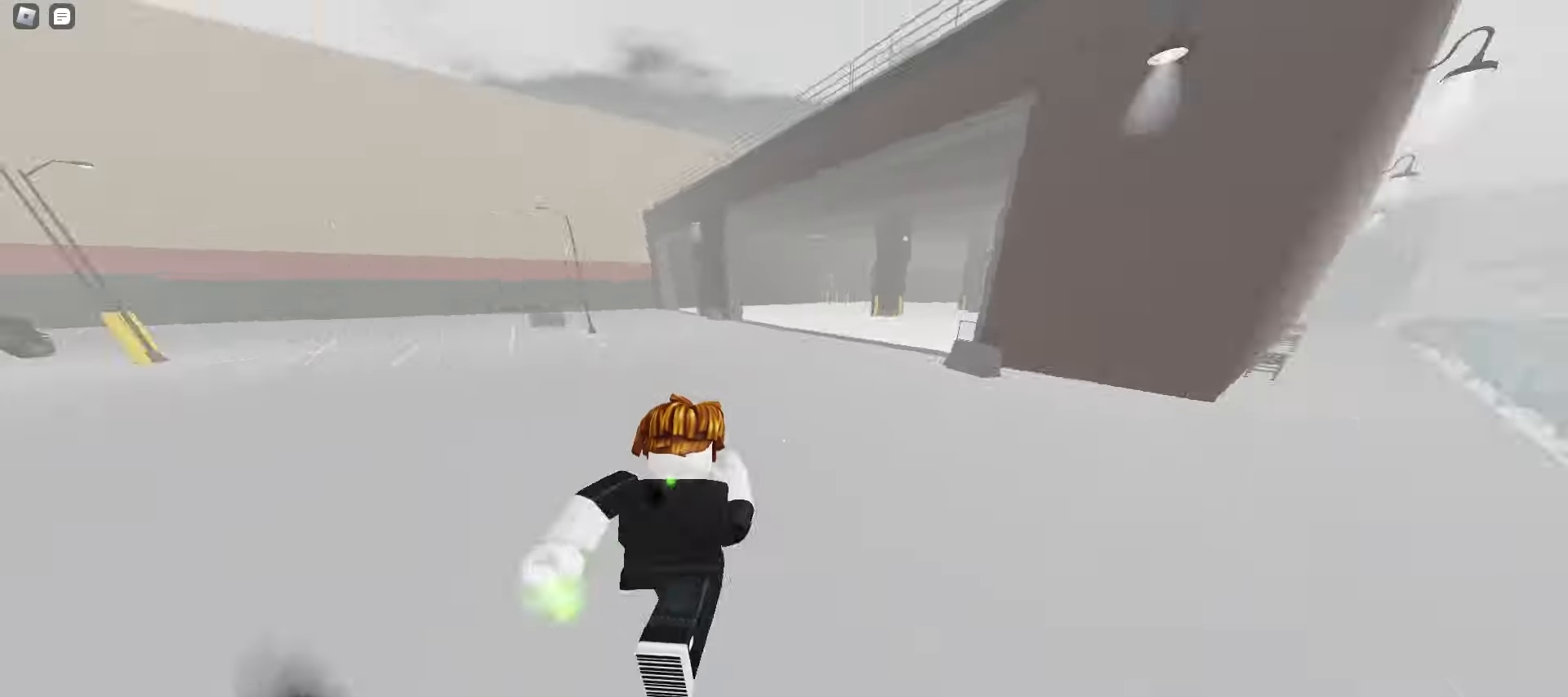
{"keys": ["w"], "mouse": [], "events": [[67, "space", "down"], [100, "space", "up"], [133, "space", "down"], [150, "a", "up"], [167, "space", "up"], [200, "space", "down"], [233, "space", "up"], [267, "space", "down"], [283, "space", "up"]]}
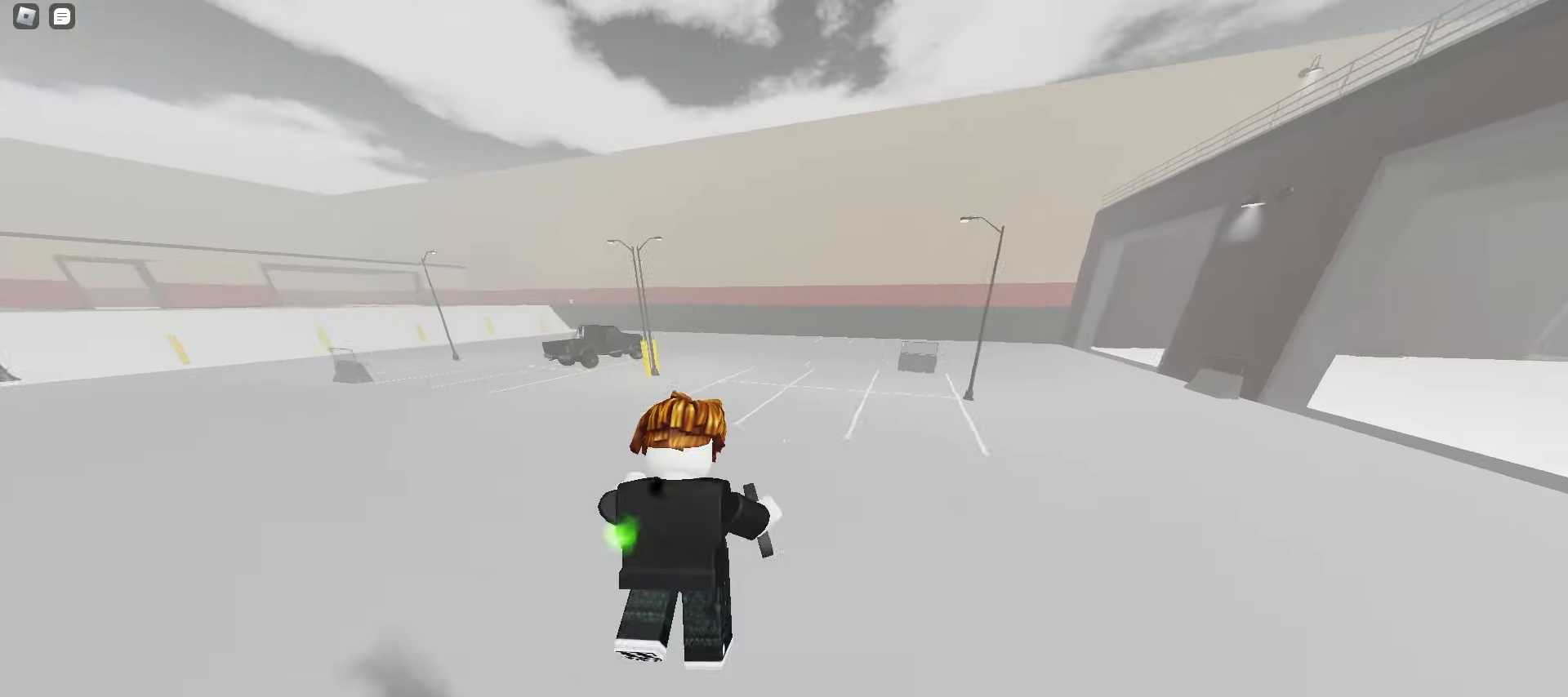
{"keys": ["a", "space", "w"], "mouse": [], "events": [[17, "d", "down"], [117, "space", "down"], [150, "space", "up"], [183, "space", "down"], [217, "space", "up"], [250, "space", "down"], [267, "space", "up"], [300, "space", "down"], [333, "space", "up"], [367, "space", "down"], [400, "space", "up"], [417, "a", "down"], [417, "d", "up"], [433, "space", "down"], [467, "space", "up"], [483, "space", "down"]]}
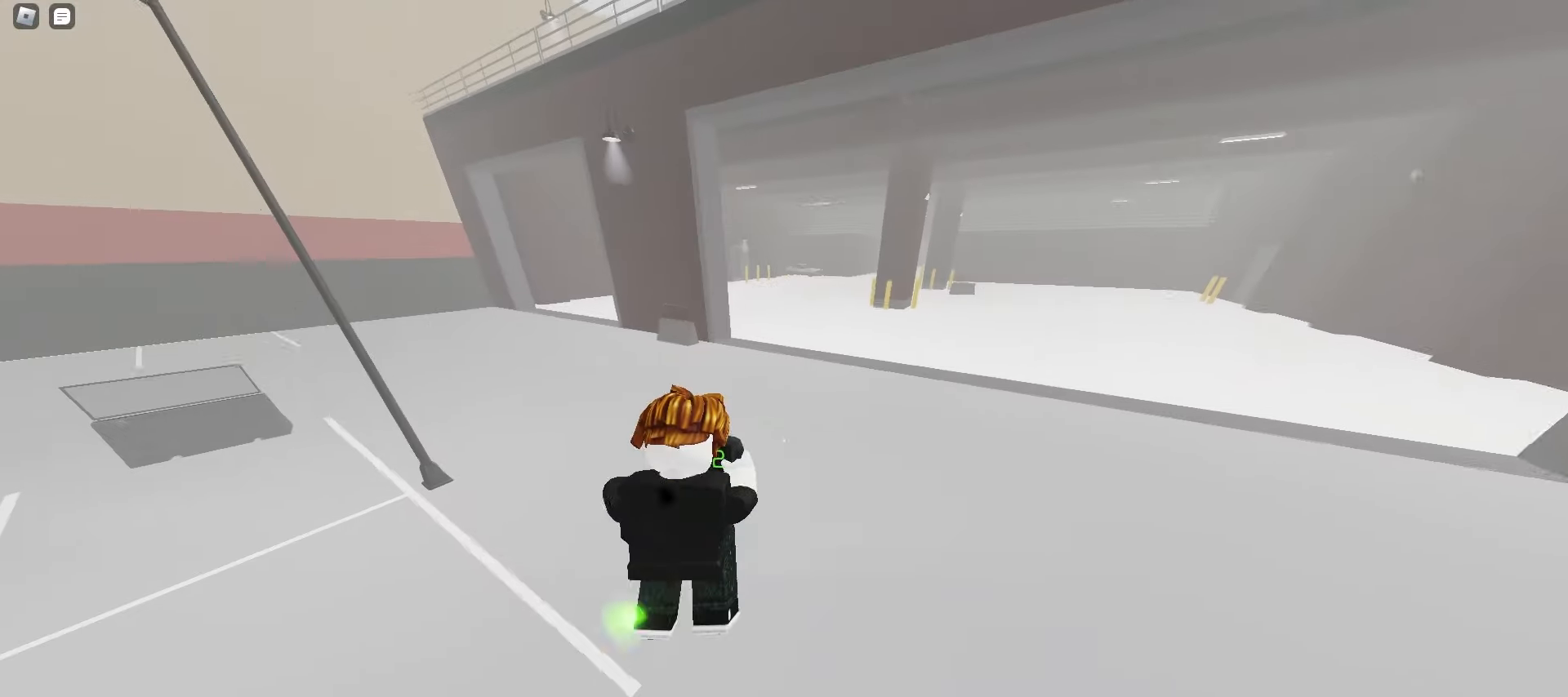
{"keys": ["a", "space", "w"], "mouse": [], "events": [[17, "space", "up"], [50, "space", "down"], [83, "space", "up"], [117, "space", "down"], [150, "space", "up"], [183, "space", "down"], [200, "space", "up"], [233, "space", "down"], [267, "space", "up"], [300, "space", "down"], [333, "space", "up"], [367, "space", "down"], [383, "space", "up"], [417, "space", "down"], [450, "space", "up"], [483, "space", "down"]]}
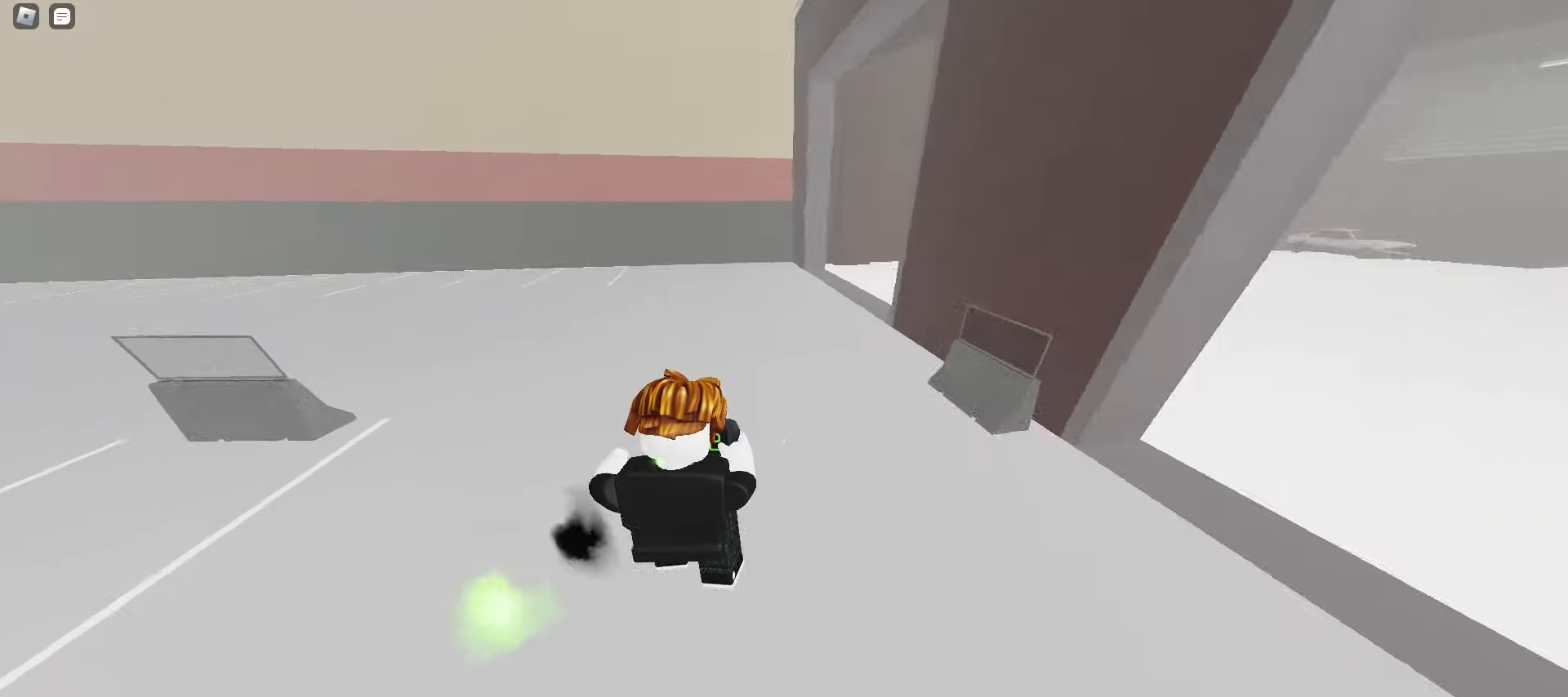
{"keys": ["a", "ctrl"], "mouse": [], "events": [[17, "space", "up"], [50, "space", "down"], [83, "space", "up"], [100, "ctrl", "down"], [100, "space", "down"], [133, "space", "up"], [250, "w", "up"]]}
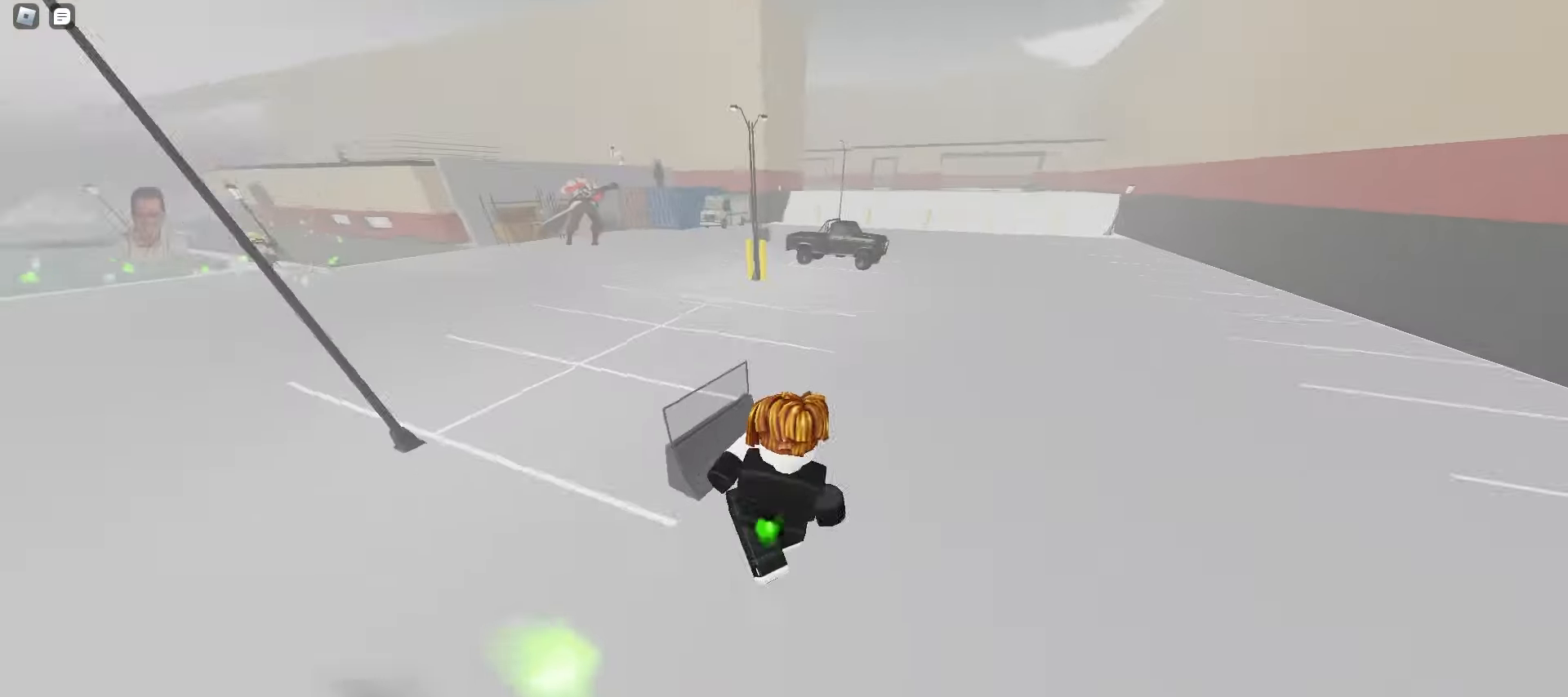
{"keys": ["ctrl", "d"], "mouse": [], "events": [[433, "d", "down"], [450, "a", "up"]]}
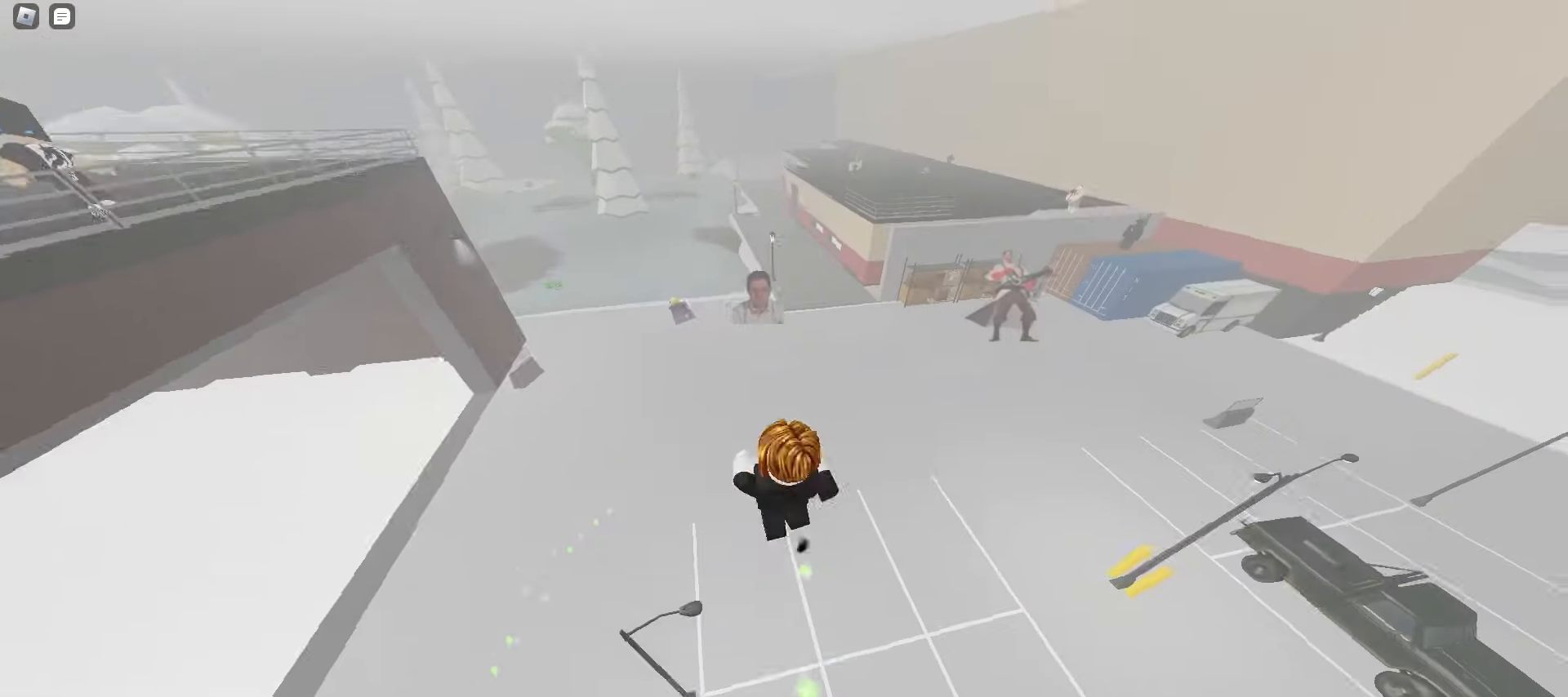
{"keys": ["a", "ctrl"], "mouse": [], "events": [[217, "a", "down"], [217, "d", "up"], [333, "a", "up"], [333, "d", "down"], [433, "a", "down"], [433, "d", "up"]]}
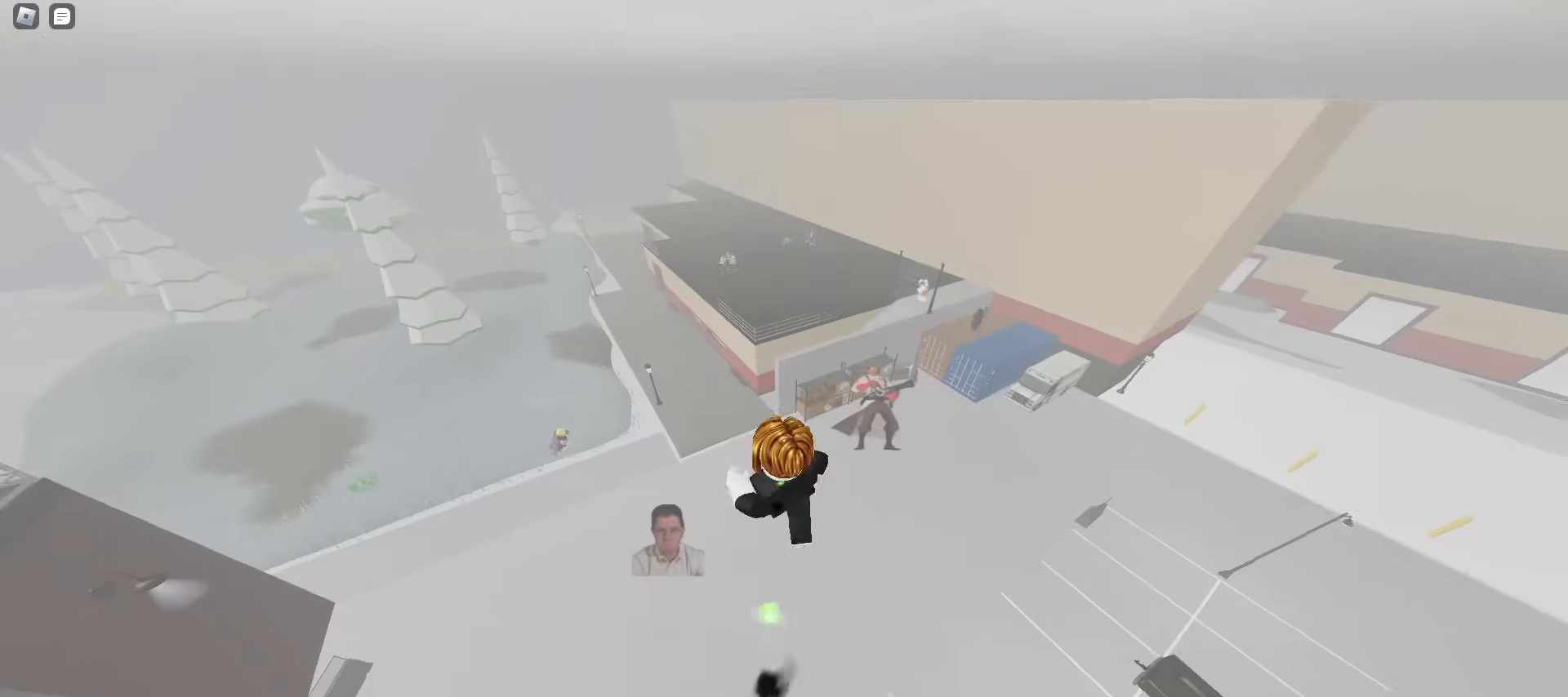
{"keys": ["ctrl", "d"], "mouse": [], "events": [[50, "a", "up"], [50, "d", "down"], [133, "d", "up"], [150, "a", "down"], [233, "a", "up"], [233, "d", "down"], [350, "a", "down"], [367, "d", "up"], [450, "d", "down"], [467, "a", "up"]]}
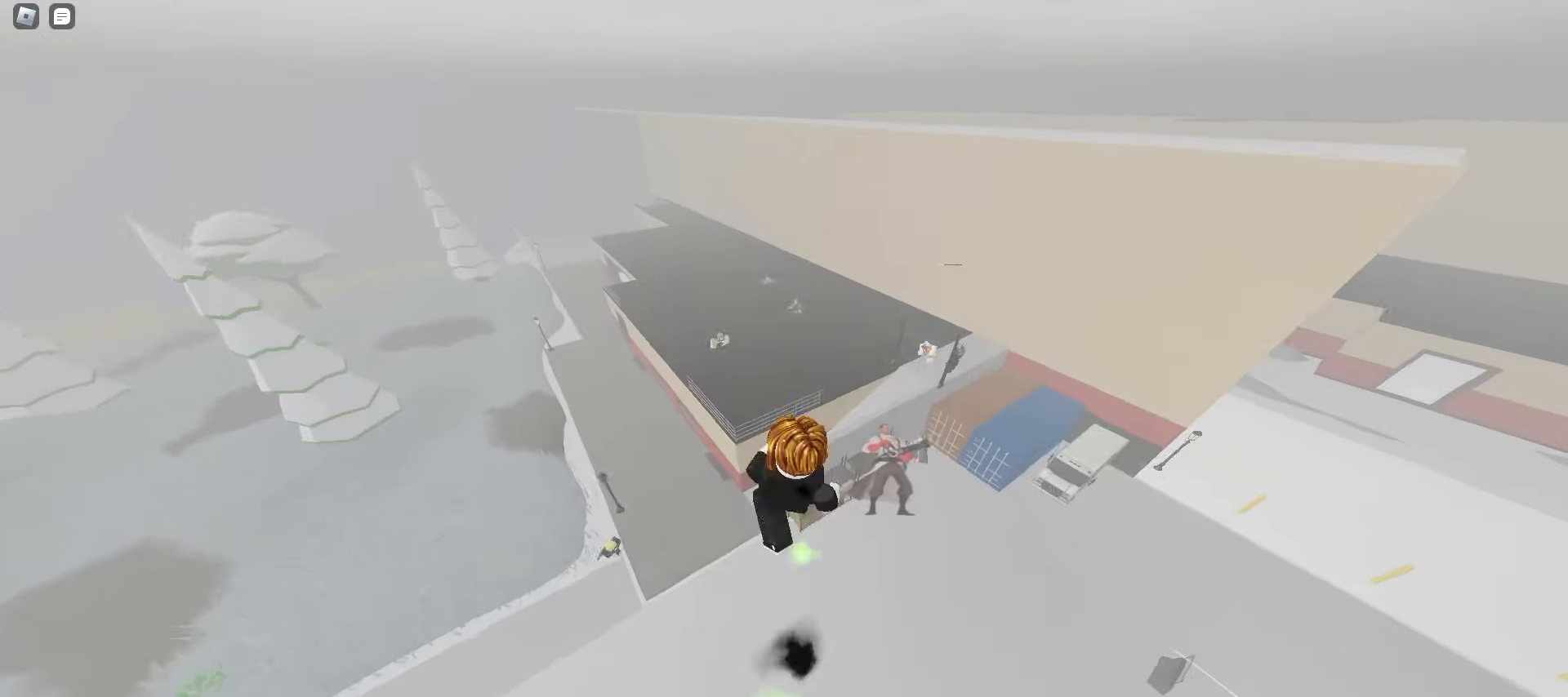
{"keys": ["ctrl"], "mouse": [], "events": [[500, "d", "up"]]}
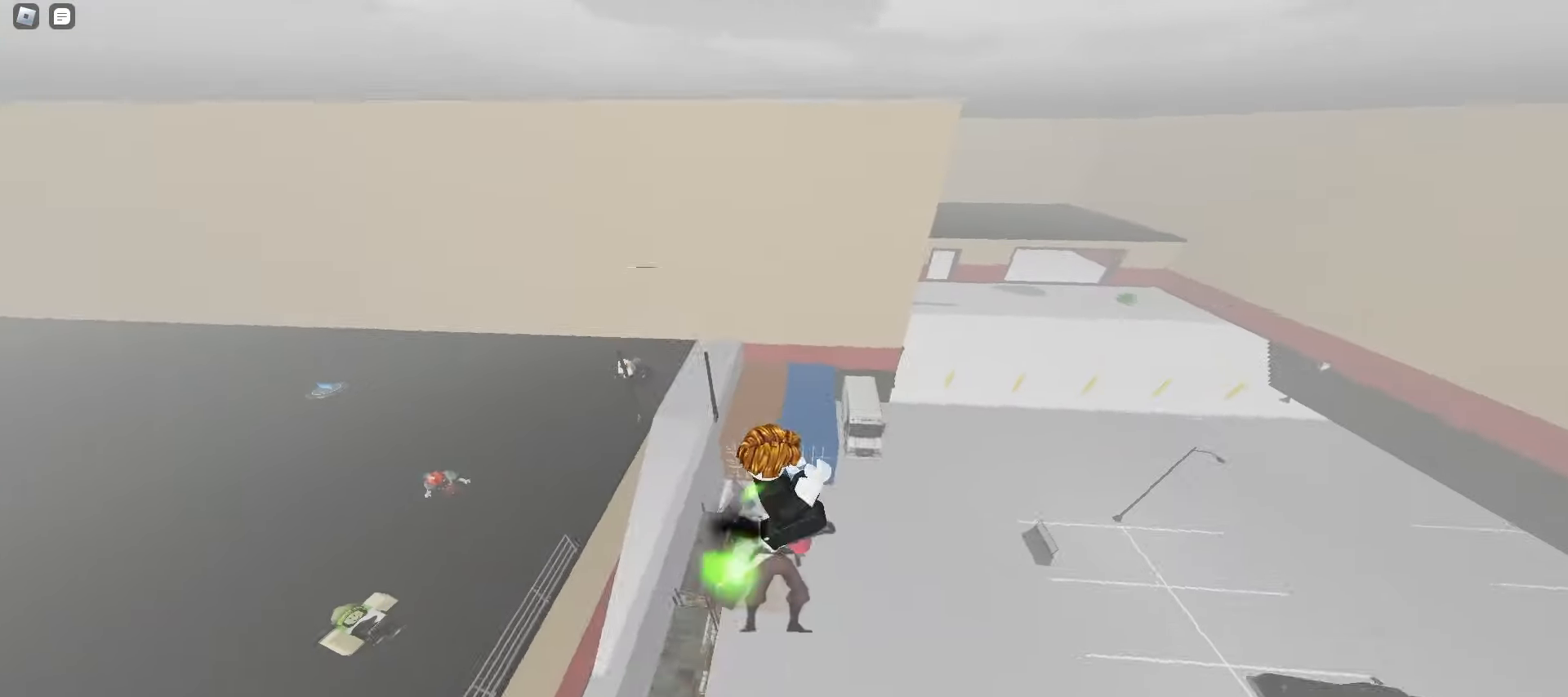
{"keys": ["a", "ctrl"], "mouse": [], "events": [[17, "a", "down"]]}
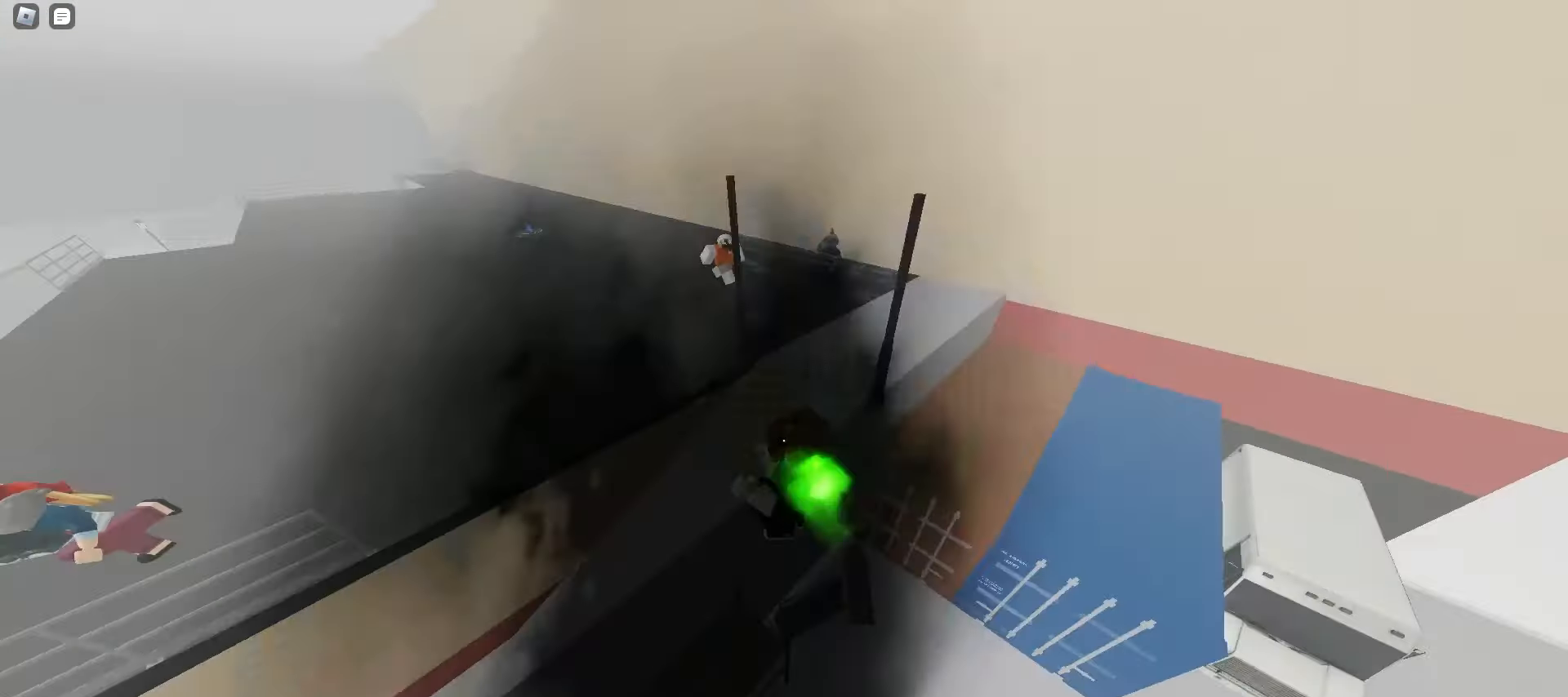
{"keys": ["ctrl", "d"], "mouse": [], "events": [[67, "space", "down"], [100, "space", "up"], [133, "space", "down"], [167, "space", "up"], [200, "a", "up"], [200, "d", "down"], [200, "space", "down"], [217, "space", "up"], [250, "space", "down"], [283, "space", "up"], [317, "space", "down"], [350, "space", "up"]]}
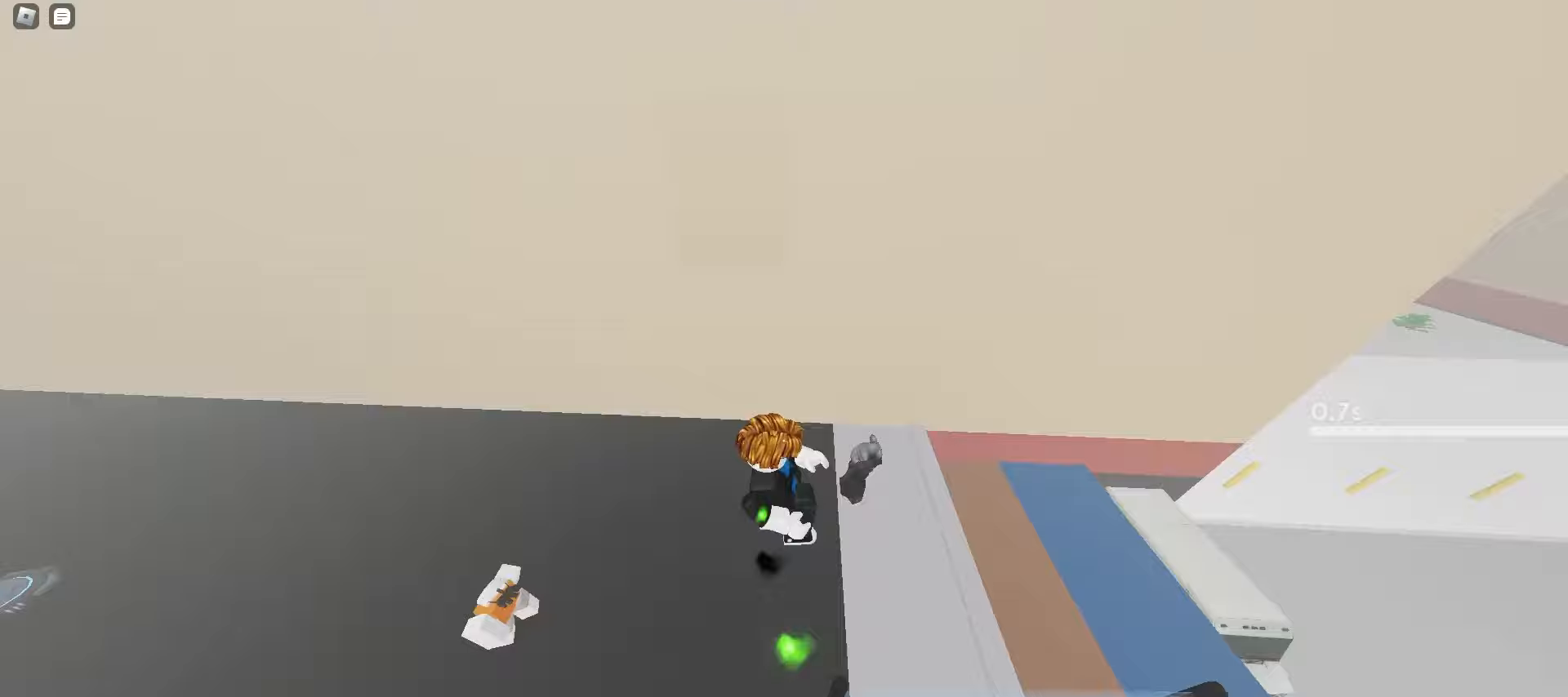
{"keys": ["ctrl", "d"], "mouse": [], "events": []}
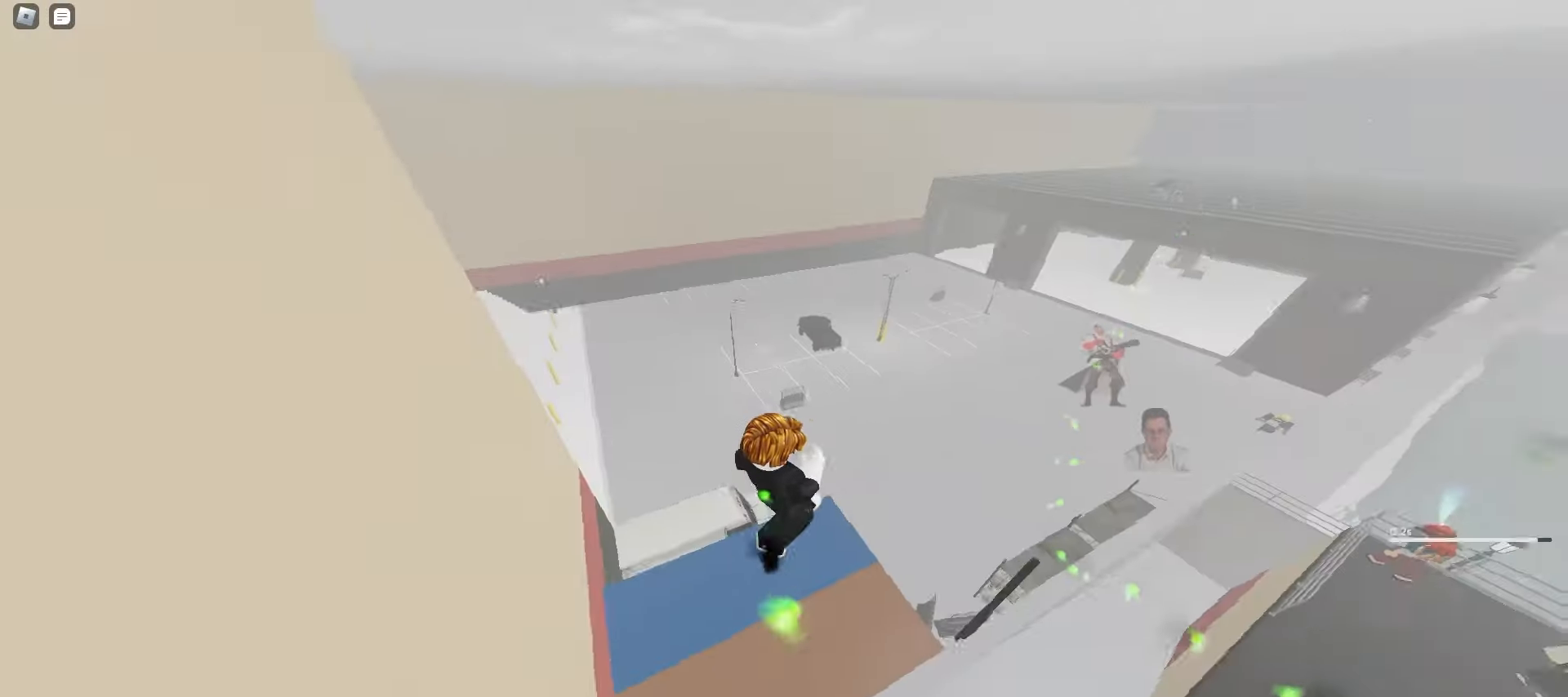
{"keys": ["a", "ctrl"], "mouse": [], "events": [[450, "a", "down"], [450, "d", "up"]]}
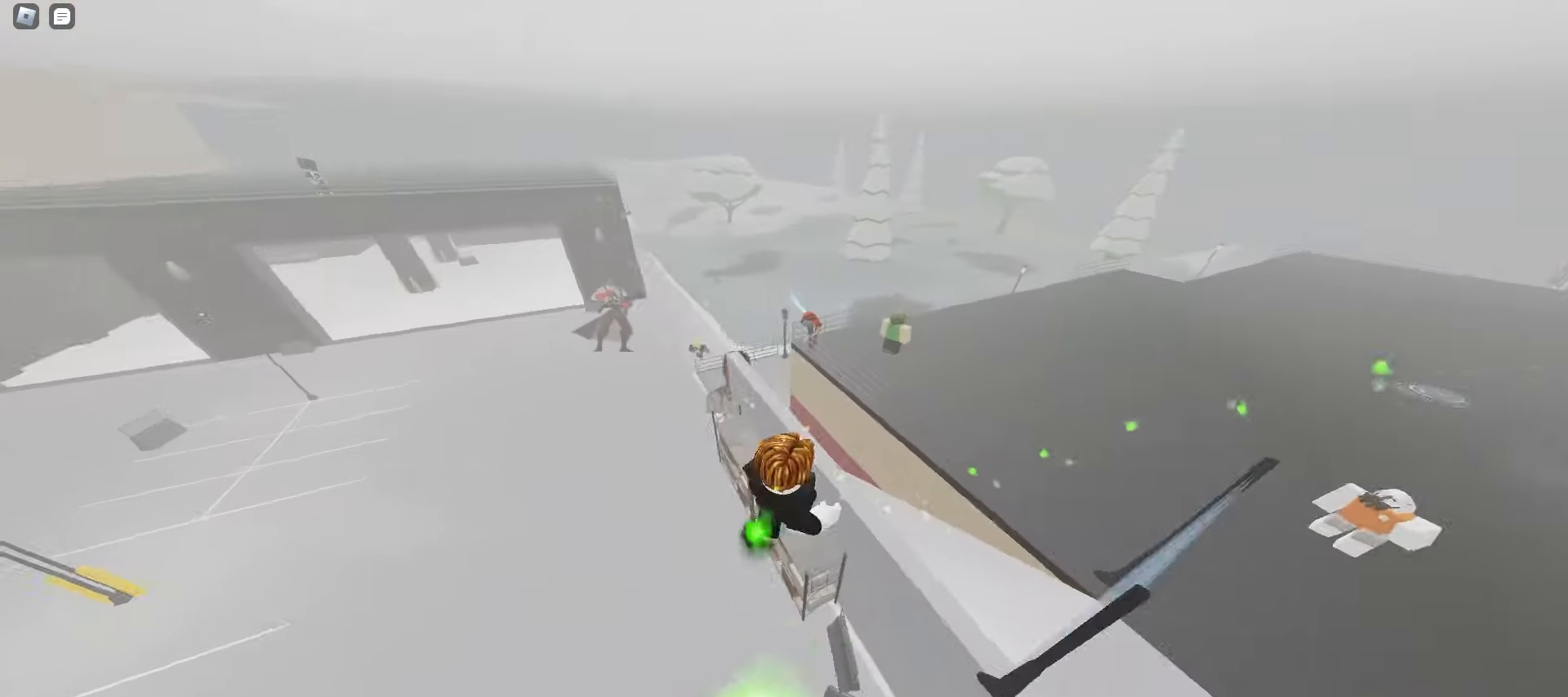
{"keys": ["a", "ctrl"], "mouse": [], "events": []}
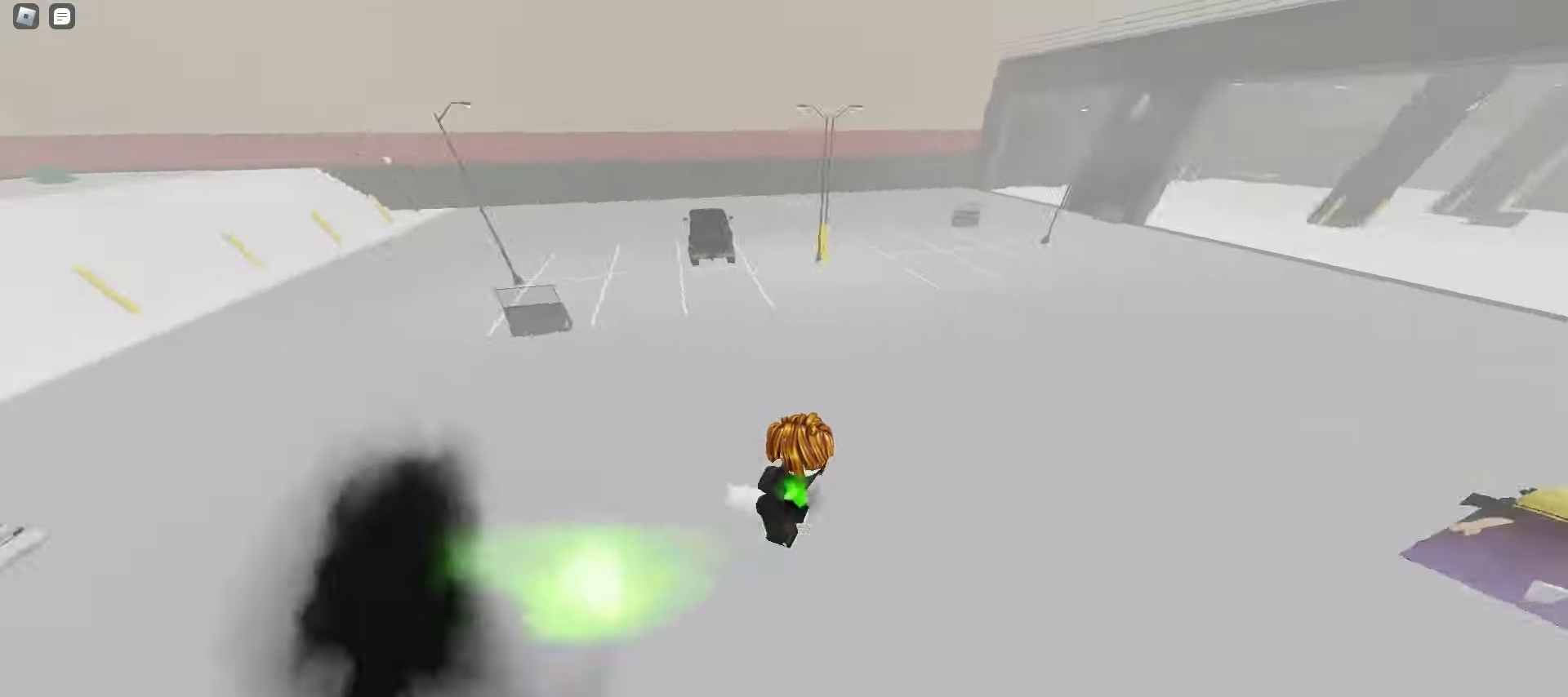
{"keys": ["ctrl", "d"], "mouse": [], "events": [[183, "space", "down"], [217, "space", "up"], [250, "space", "down"], [283, "space", "up"], [300, "a", "up"], [300, "d", "down"], [317, "space", "down"], [333, "space", "up"], [367, "space", "down"], [400, "space", "up"]]}
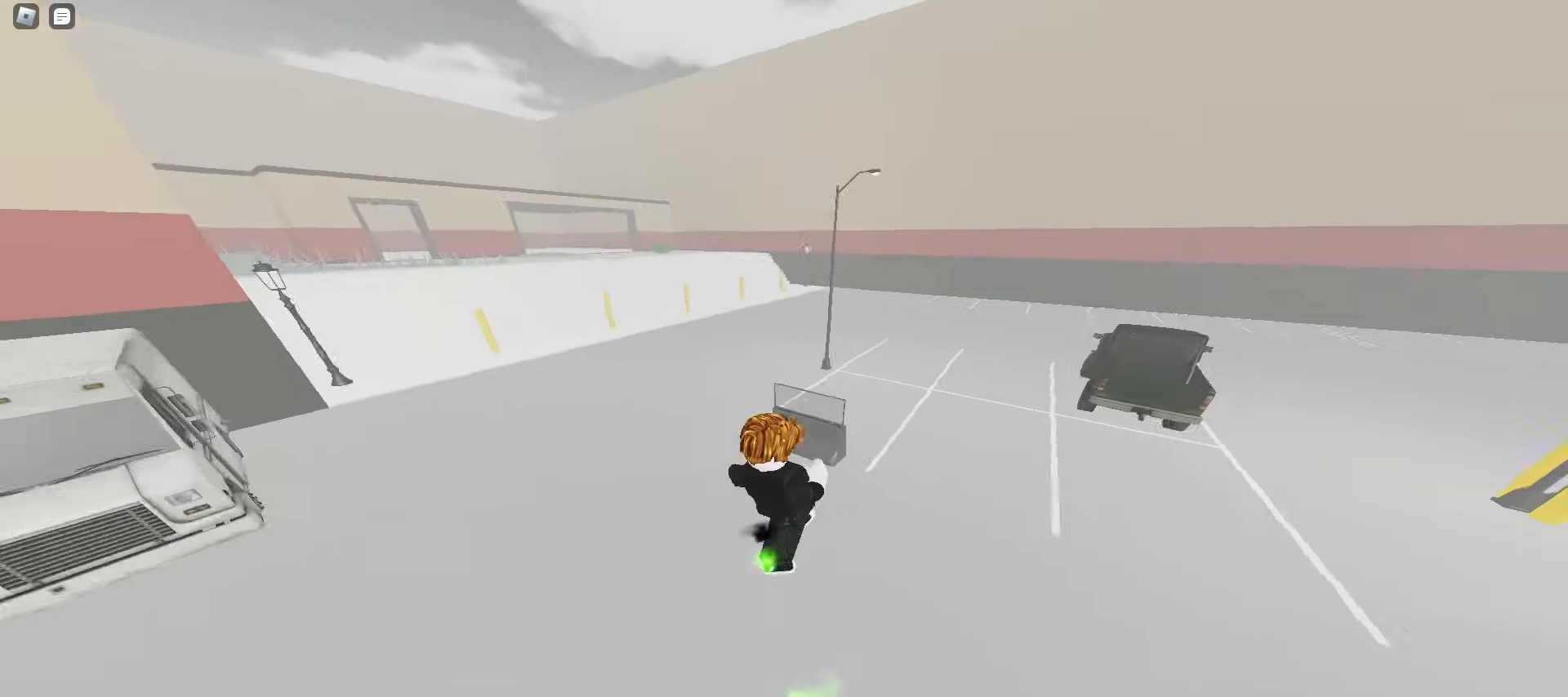
{"keys": ["ctrl", "d"], "mouse": [], "events": [[183, "space", "down"], [217, "space", "up"], [250, "space", "down"], [267, "space", "up"], [300, "space", "down"], [333, "space", "up"], [367, "space", "down"], [400, "space", "up"], [433, "space", "down"], [467, "space", "up"]]}
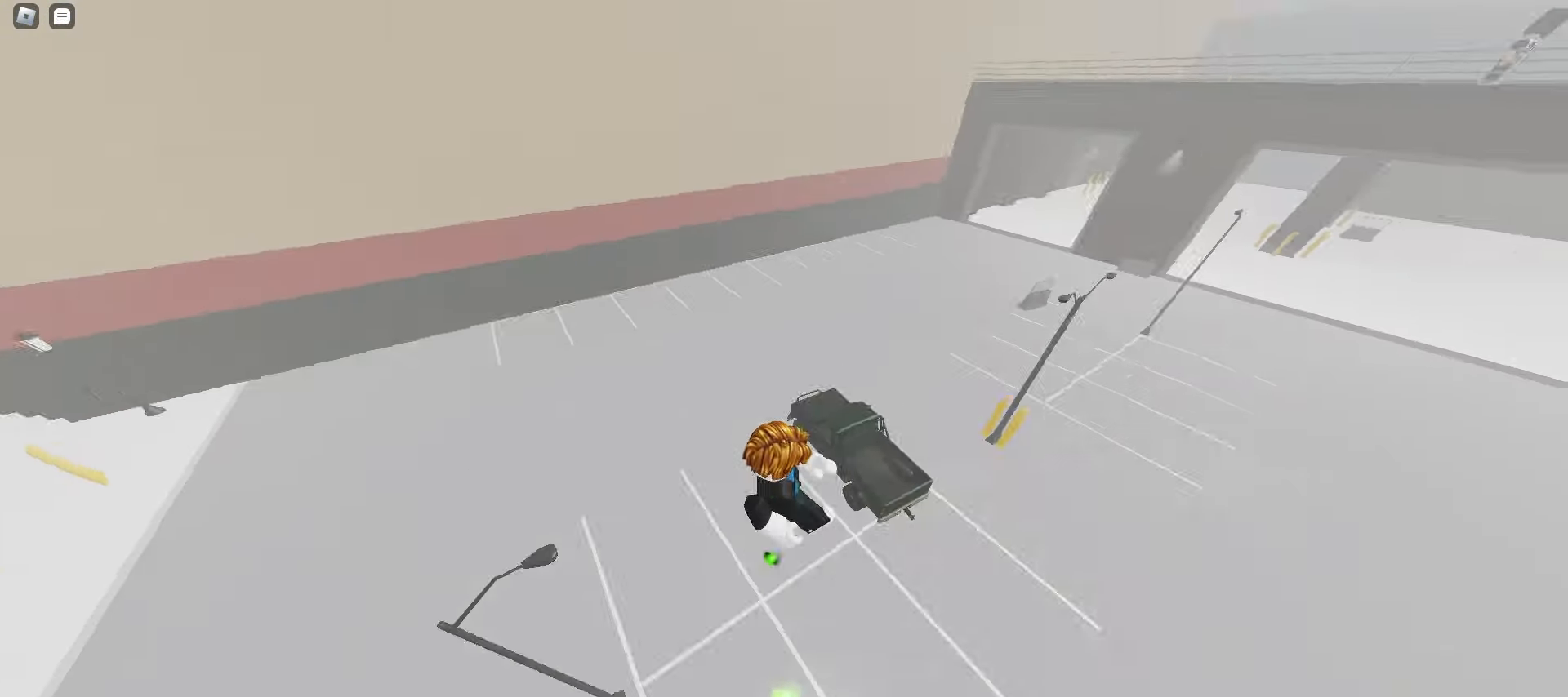
{"keys": ["ctrl", "d"], "mouse": [], "events": [[417, "d", "up"], [500, "d", "down"]]}
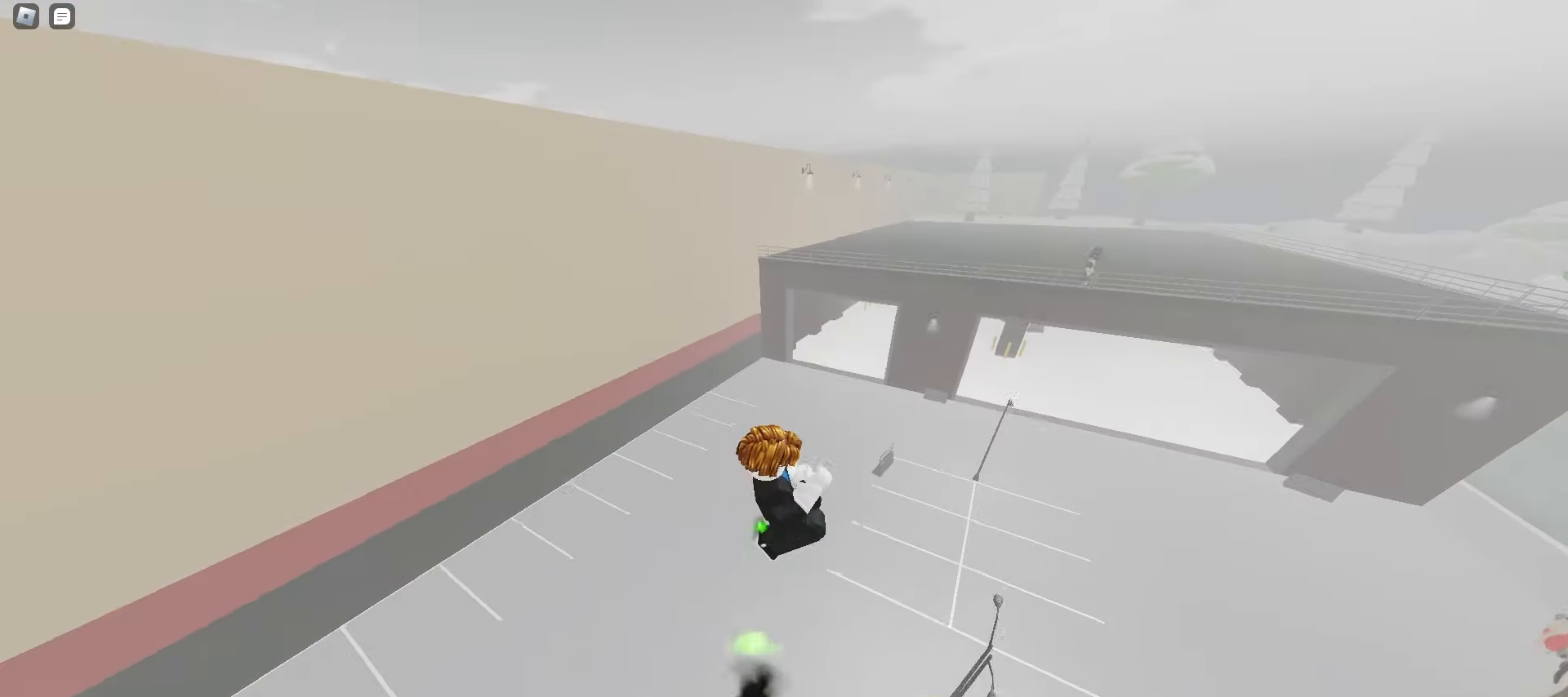
{"keys": ["ctrl", "d"], "mouse": [], "events": []}
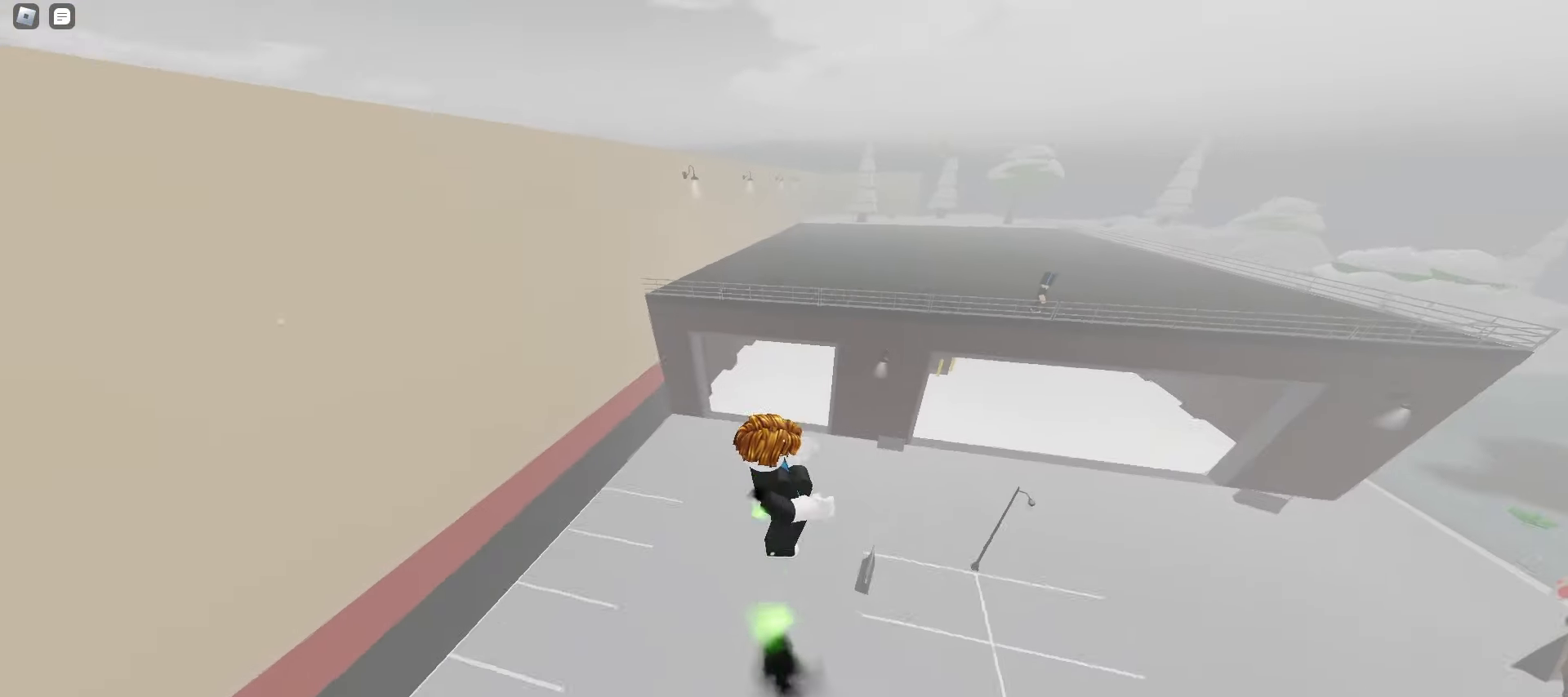
{"keys": ["ctrl", "d"], "mouse": [], "events": []}
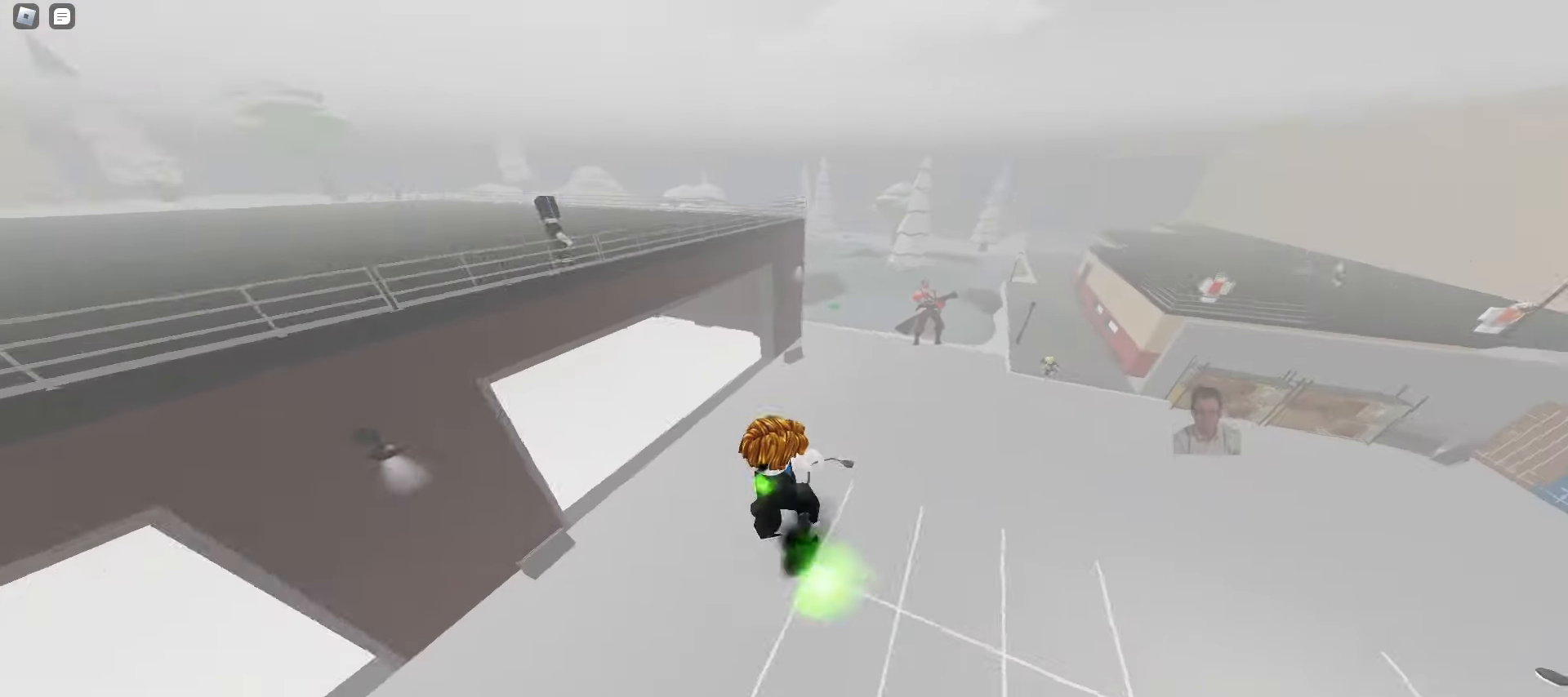
{"keys": ["ctrl", "d", "space"], "mouse": [], "events": [[233, "space", "down"], [267, "space", "up"], [300, "space", "down"], [333, "space", "up"], [367, "space", "down"], [400, "space", "up"], [417, "space", "down"], [450, "space", "up"], [483, "space", "down"]]}
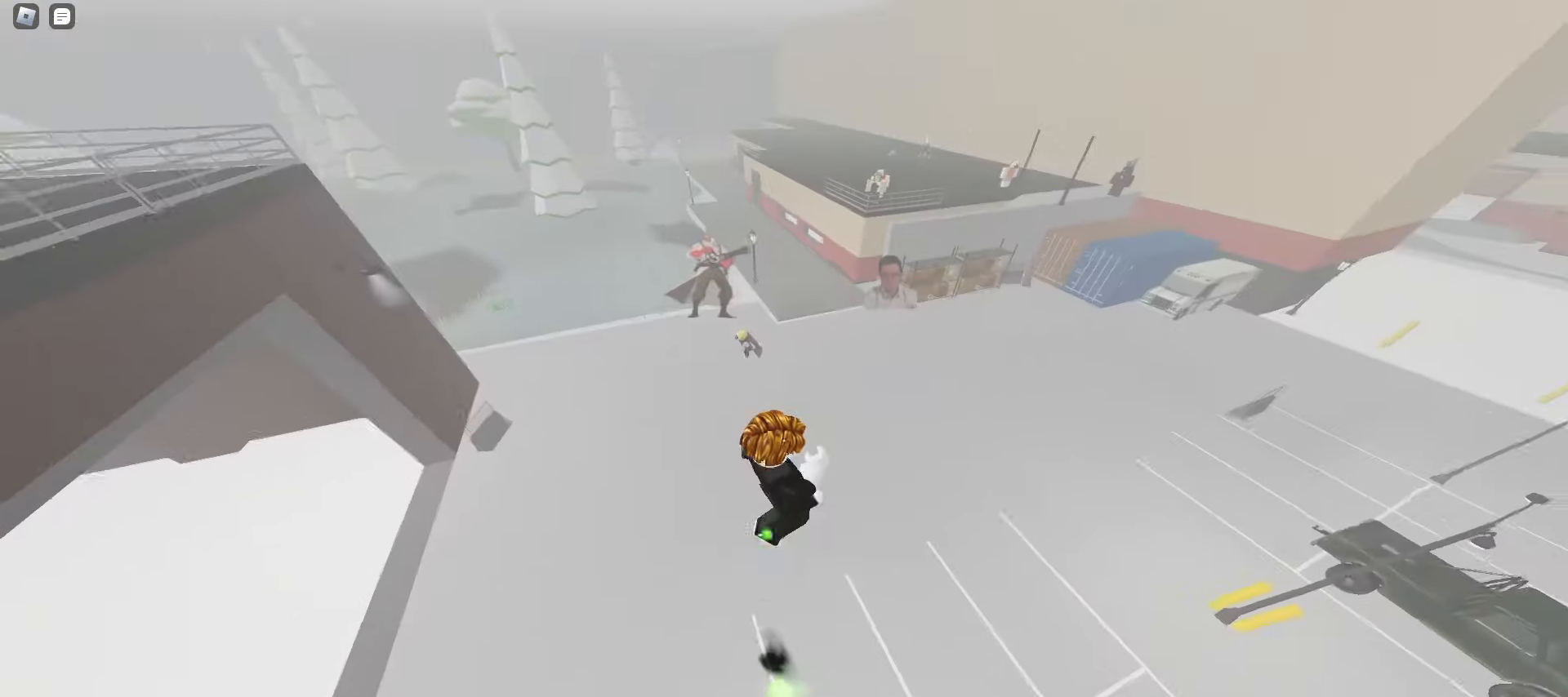
{"keys": ["ctrl", "d"], "mouse": [], "events": [[17, "space", "up"], [50, "space", "down"], [83, "space", "up"], [117, "space", "down"], [133, "space", "up"], [167, "space", "down"], [200, "space", "up"]]}
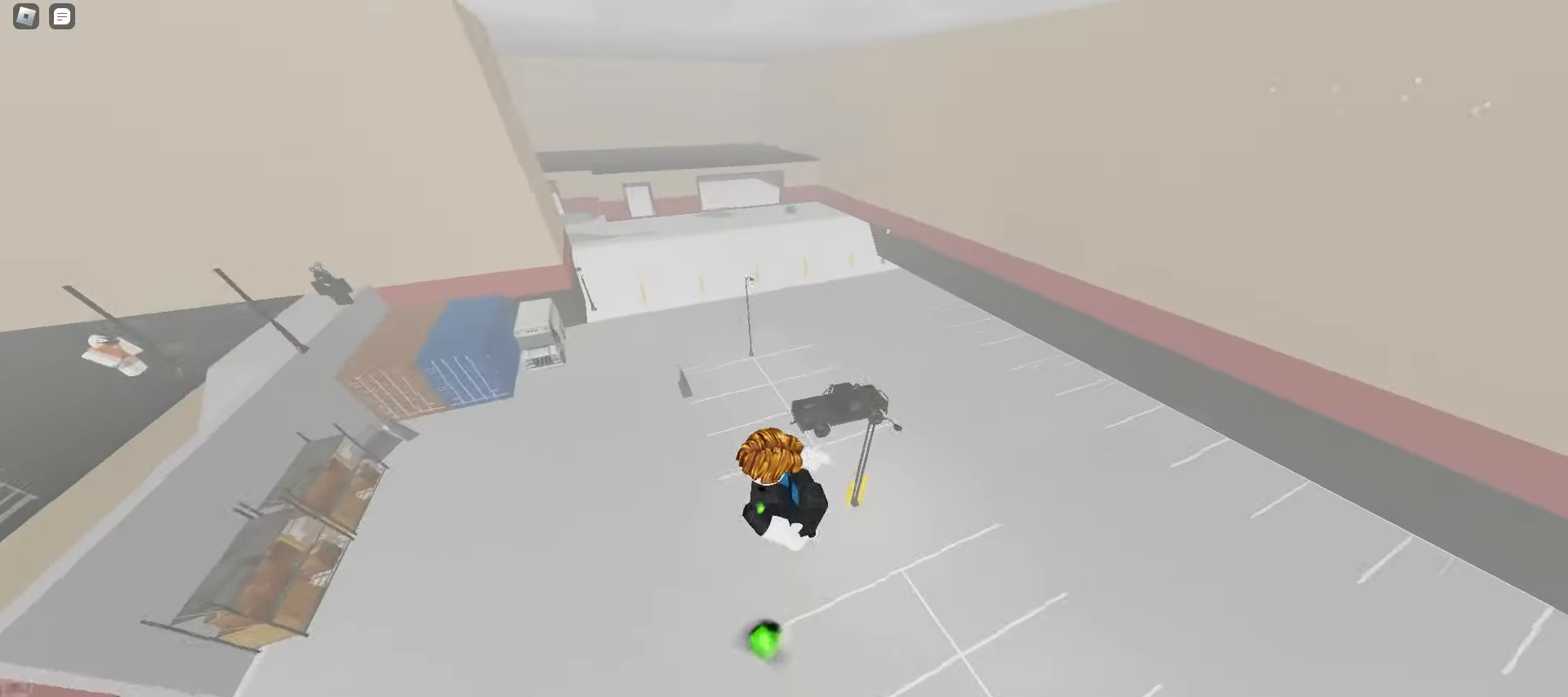
{"keys": ["ctrl", "d"], "mouse": [], "events": []}
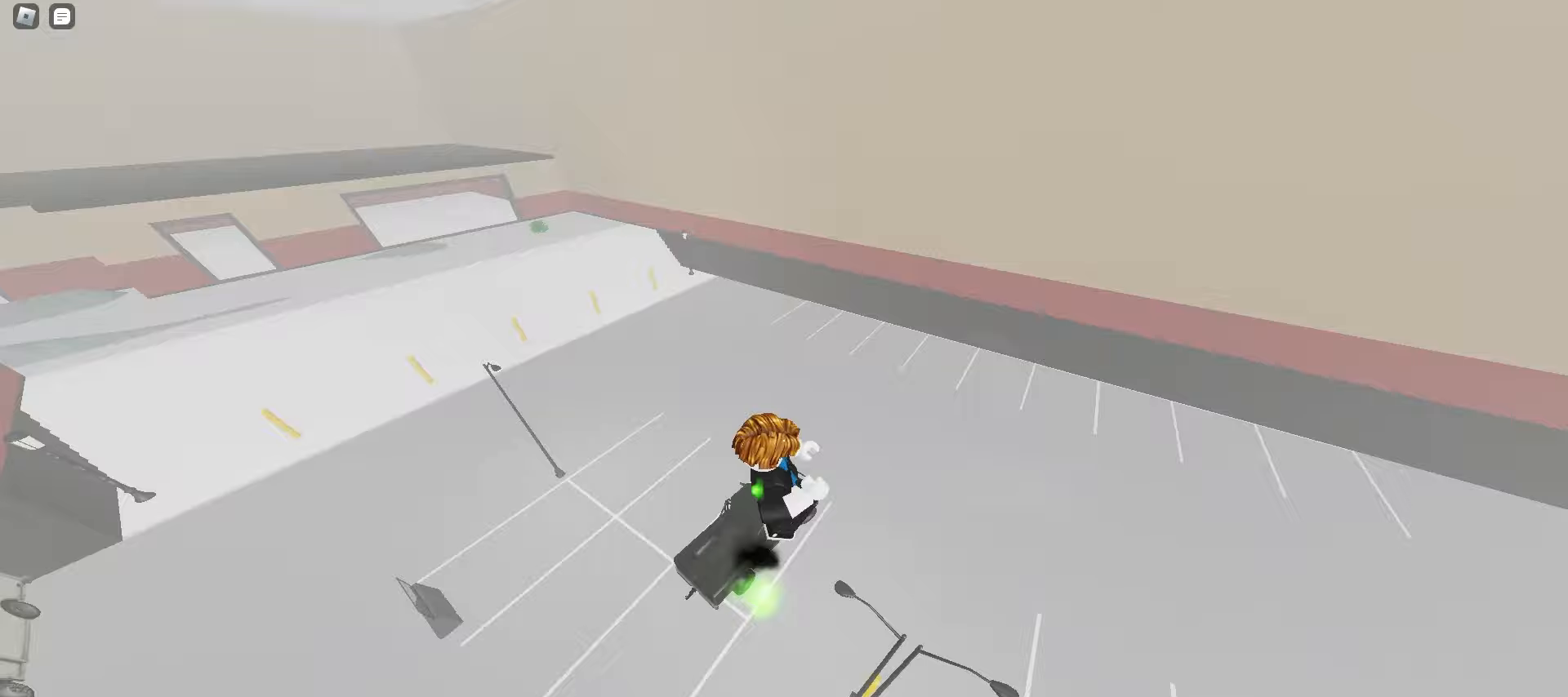
{"keys": ["a", "ctrl"], "mouse": [], "events": [[133, "a", "down"], [133, "d", "up"], [450, "space", "down"], [500, "space", "up"]]}
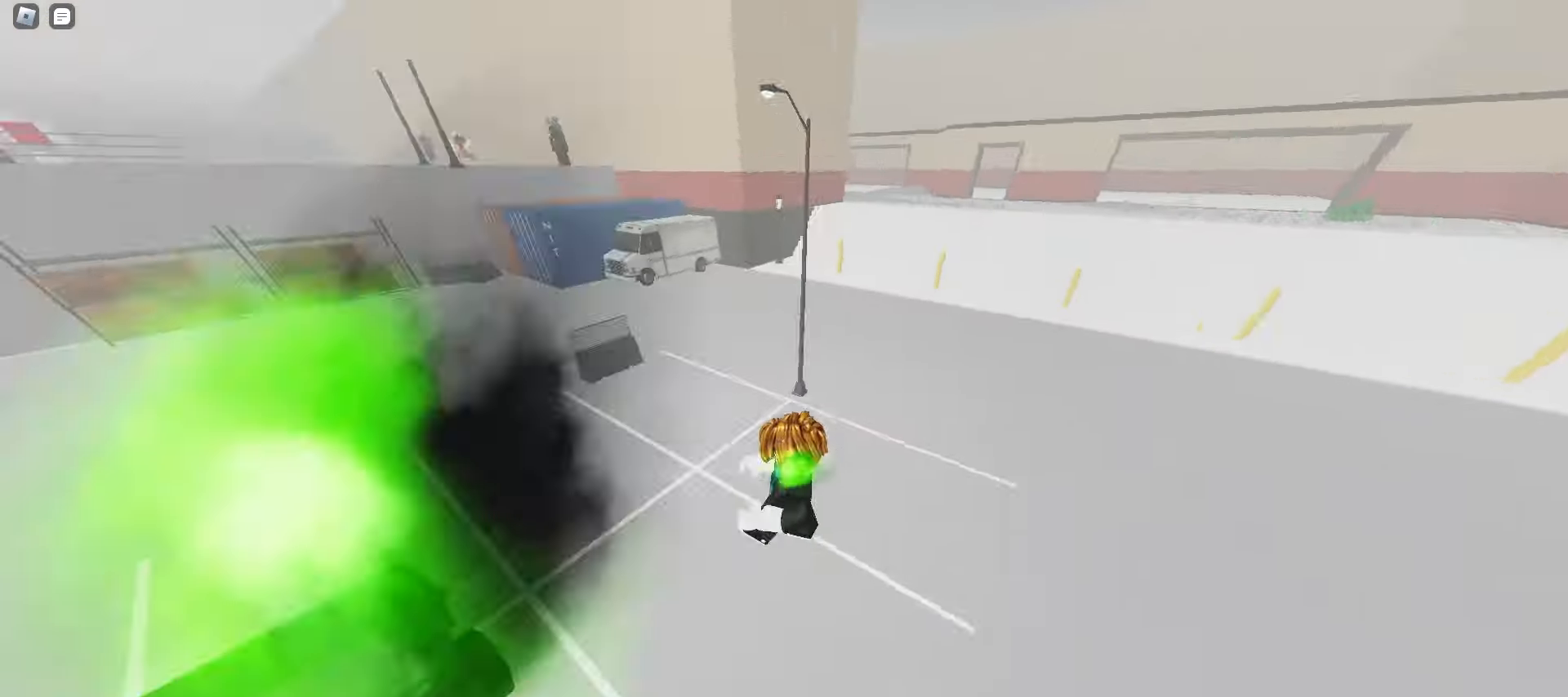
{"keys": ["a", "ctrl"], "mouse": [], "events": [[17, "space", "down"], [50, "space", "up"], [83, "space", "down"], [117, "space", "up"], [150, "space", "down"], [183, "space", "up"], [217, "space", "down"], [250, "space", "up"], [483, "space", "down"], [500, "space", "up"]]}
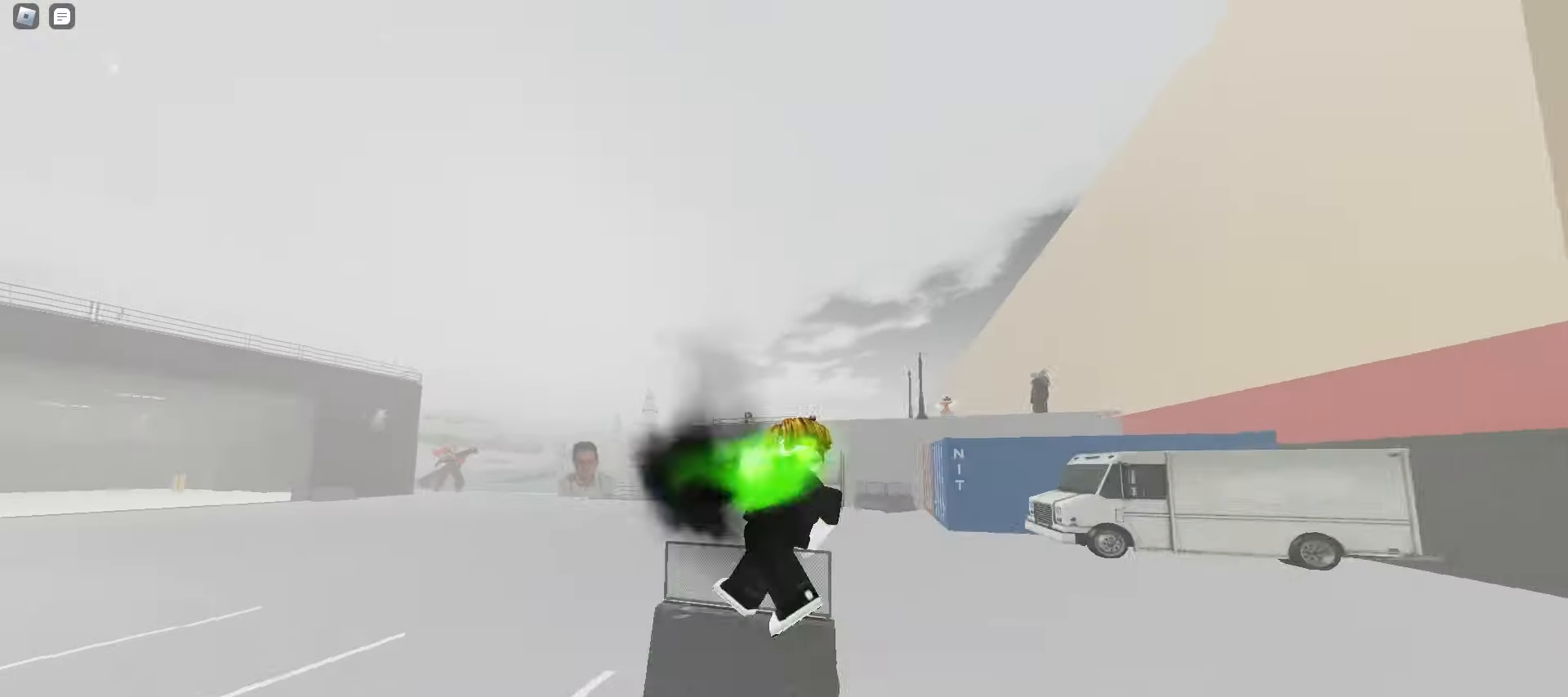
{"keys": ["a", "ctrl"], "mouse": [], "events": [[33, "space", "down"], [67, "space", "up"], [100, "space", "down"], [133, "space", "up"], [167, "space", "down"], [200, "space", "up"], [217, "space", "down"], [250, "space", "up"], [283, "space", "down"], [317, "space", "up"], [333, "d", "down"], [350, "space", "down"], [383, "space", "up"], [433, "d", "up"]]}
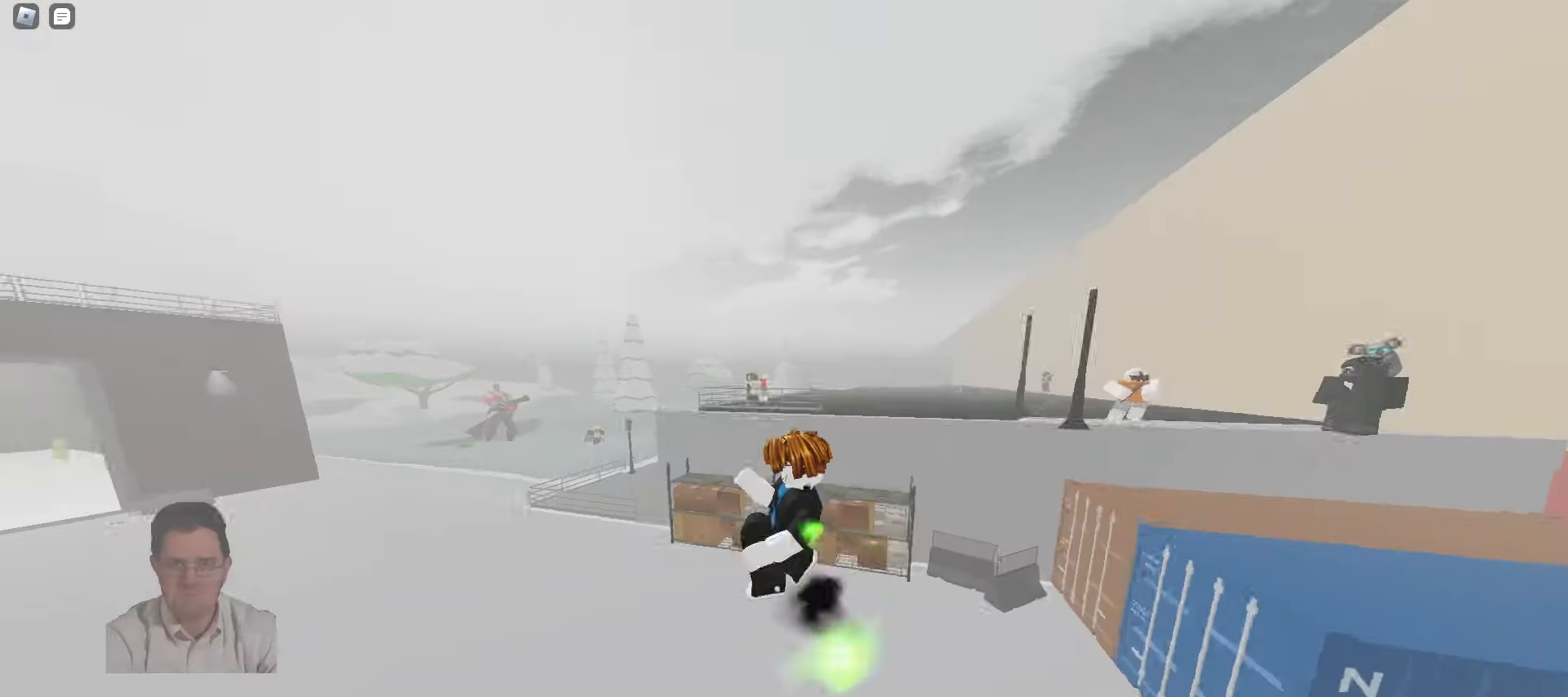
{"keys": ["a", "ctrl", "space"], "mouse": [], "events": [[417, "space", "down"], [450, "space", "up"], [483, "space", "down"]]}
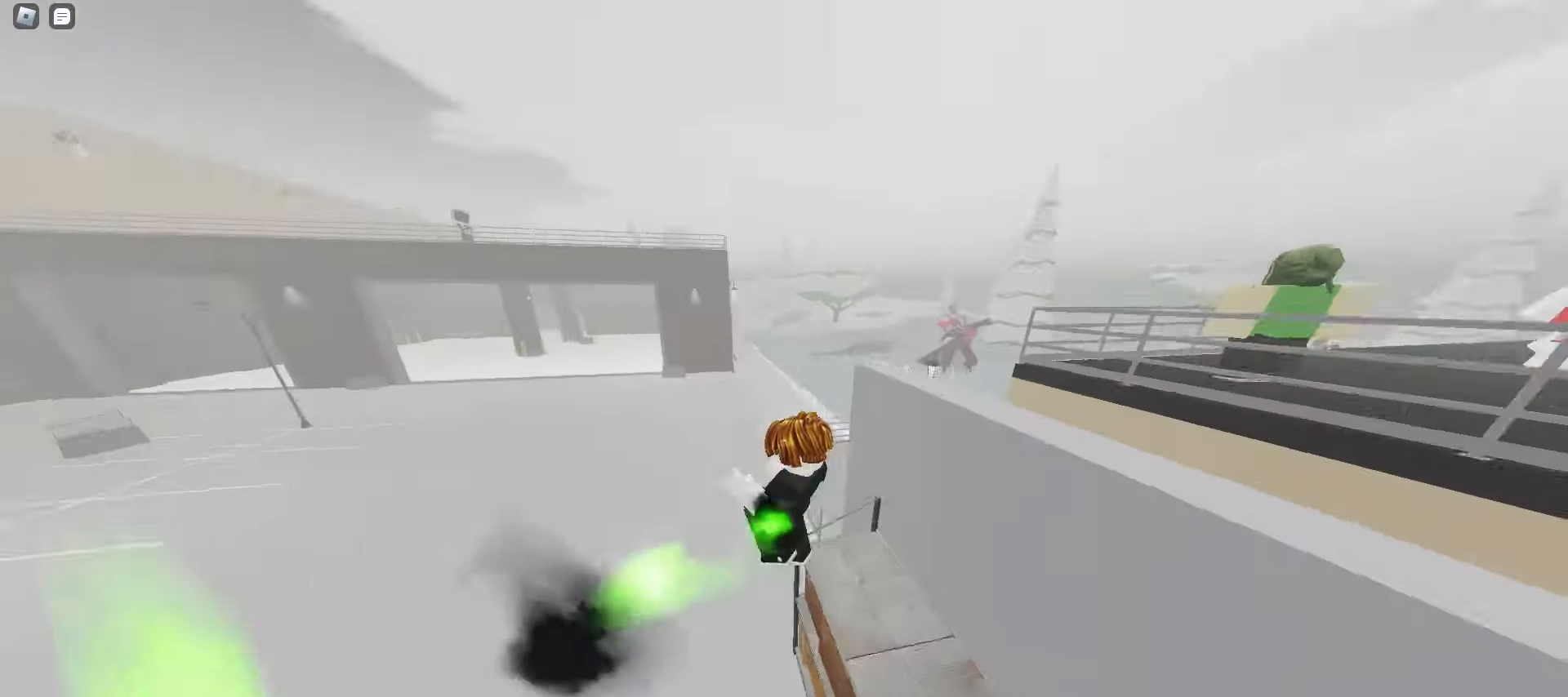
{"keys": ["a", "ctrl"], "mouse": [], "events": [[17, "space", "up"], [50, "space", "down"], [83, "space", "up"], [100, "space", "down"], [133, "space", "up"], [233, "space", "down"], [267, "space", "up"], [300, "space", "down"], [333, "space", "up"]]}
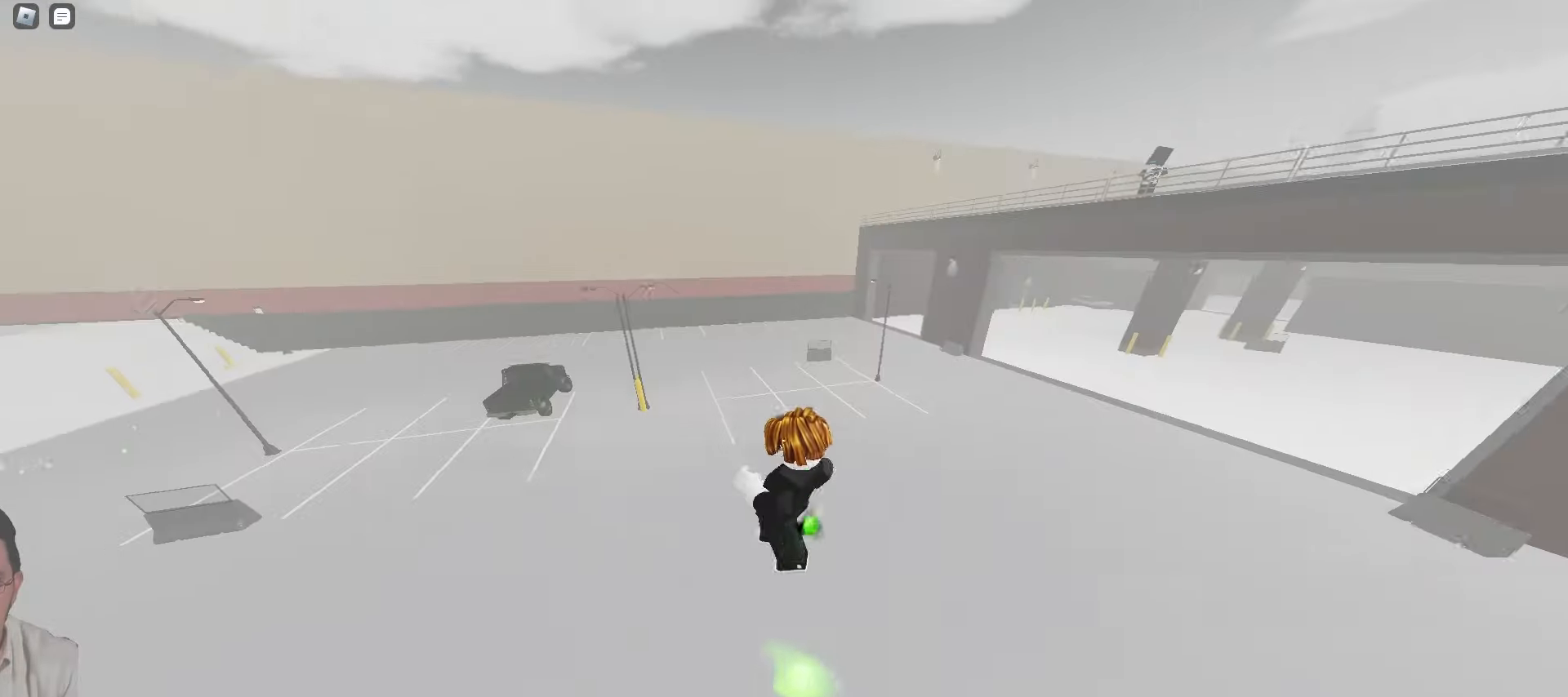
{"keys": ["ctrl", "d"], "mouse": [], "events": [[150, "a", "up"], [150, "d", "down"]]}
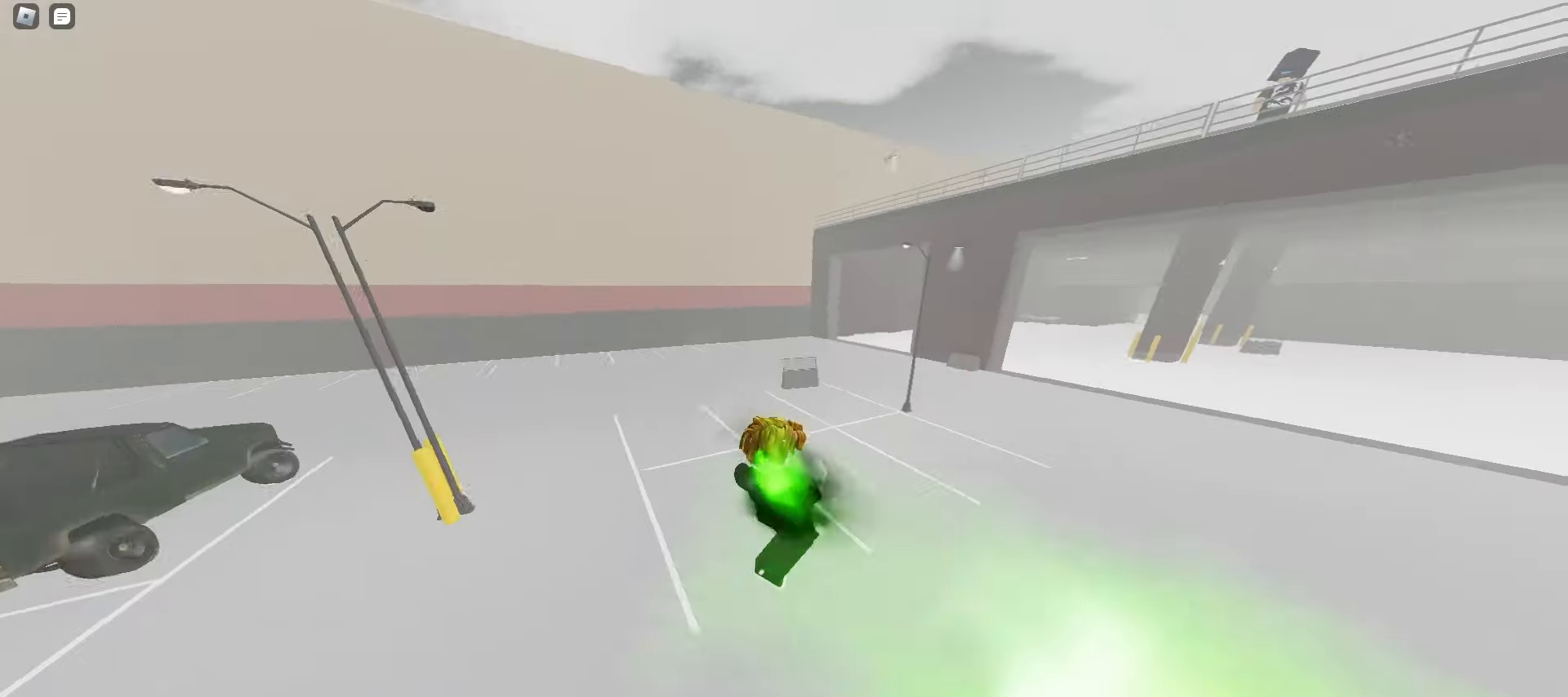
{"keys": ["a", "ctrl"], "mouse": [], "events": [[183, "space", "down"], [217, "d", "up"], [217, "space", "up"], [233, "a", "down"], [250, "space", "down"], [283, "space", "up"], [300, "space", "down"], [333, "space", "up"], [367, "space", "down"], [400, "space", "up"], [433, "space", "down"], [467, "space", "up"]]}